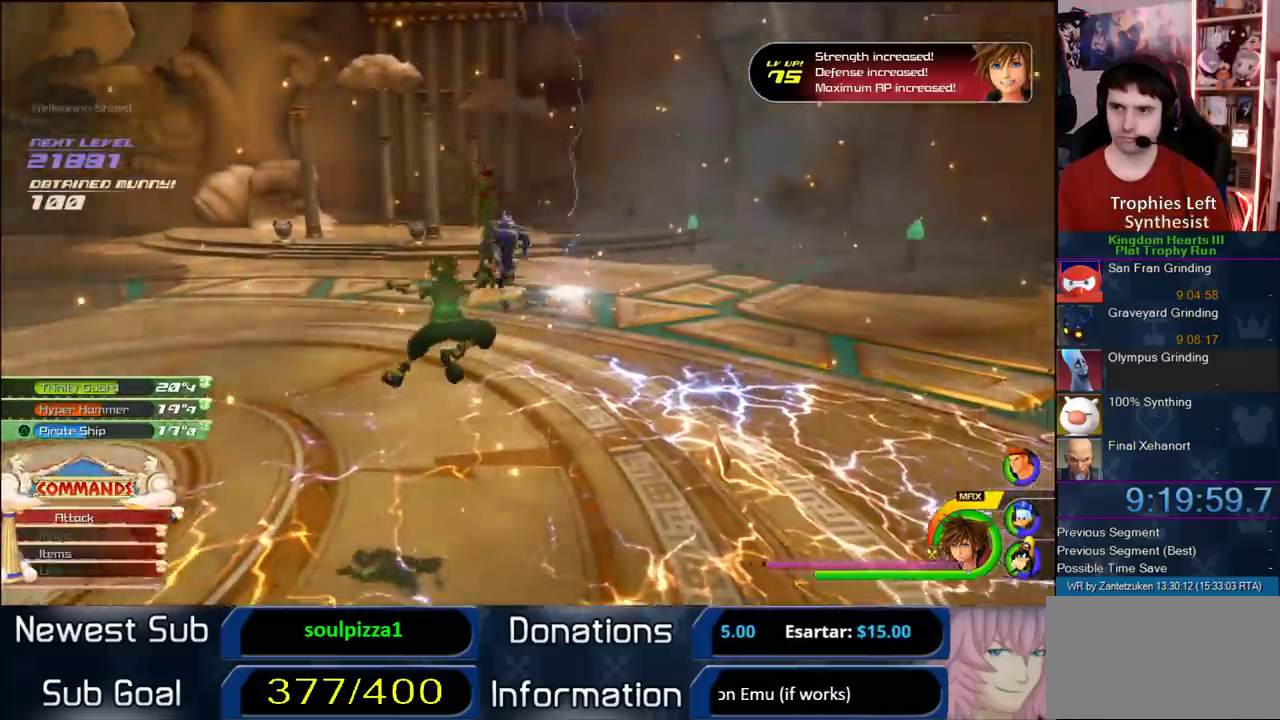
Gameplay with a controller (PlayStation layout); each line is a JSON object with the inputs held at the frame after it. "events" lists button and stick changes between this image and that frame as [ms after this image, input, new state], when the widget could be followed in between. Not read: L2 R2.
{"buttons": [], "left_stick": "up", "right_stick": "center", "events": [[17, "SQUARE", "down"], [133, "SQUARE", "up"], [200, "SQUARE", "down"], [317, "SQUARE", "up"]]}
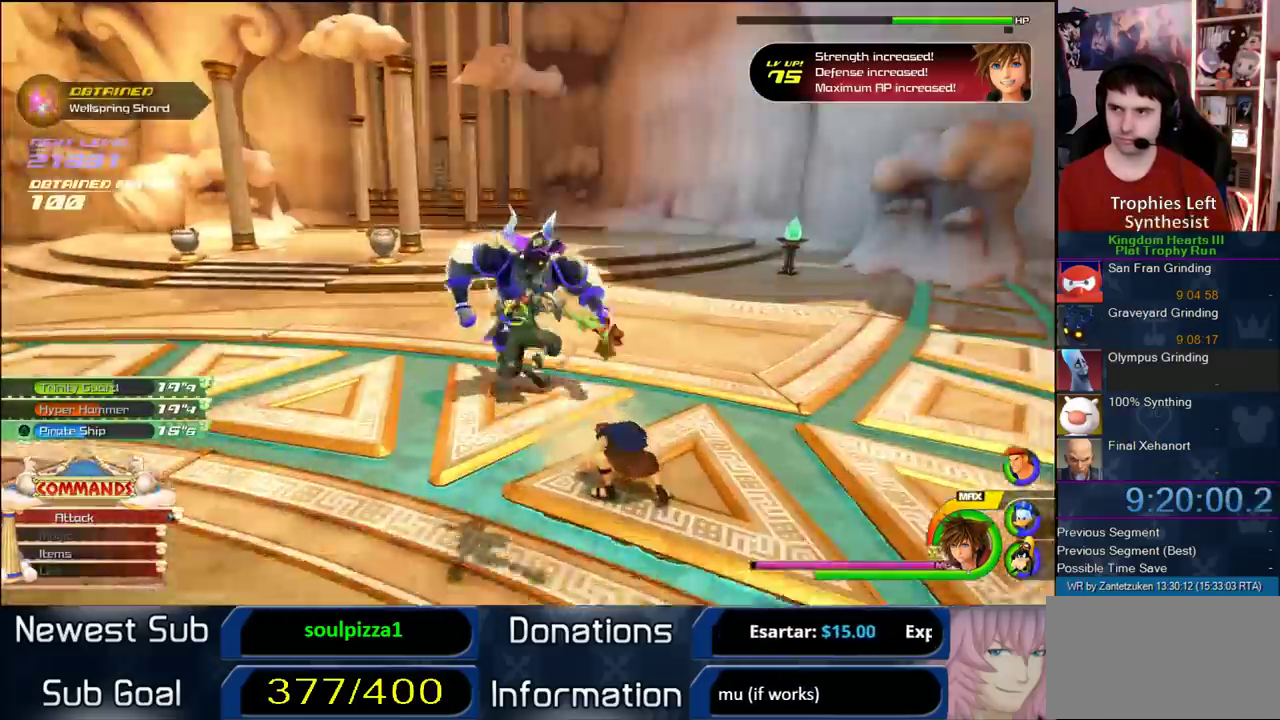
{"buttons": [], "left_stick": "center", "right_stick": "center", "events": [[33, "CIRCLE", "down"], [50, "left_stick", "up-left"], [283, "CIRCLE", "up"], [283, "left_stick", "up"], [333, "CIRCLE", "down"], [417, "left_stick", "center"], [450, "CIRCLE", "up"]]}
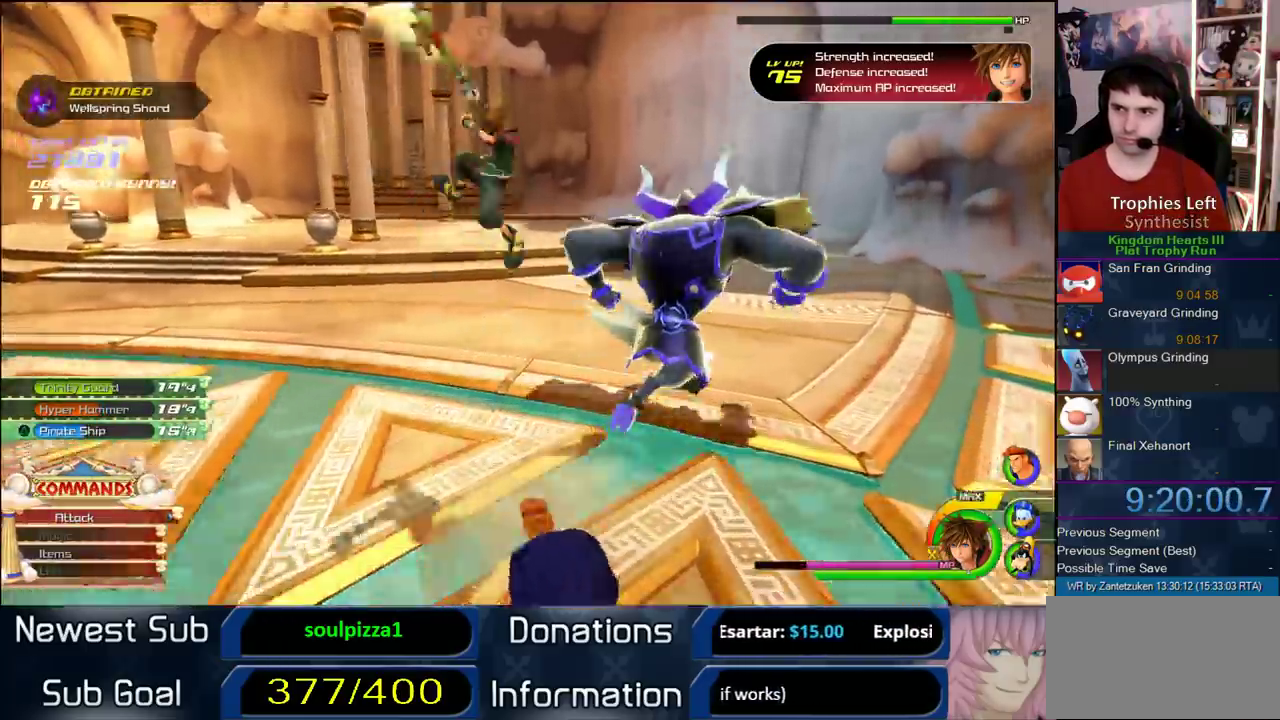
{"buttons": [], "left_stick": "center", "right_stick": "center", "events": [[17, "CIRCLE", "down"], [133, "CIRCLE", "up"], [133, "right_stick", "up-left"], [183, "CIRCLE", "down"], [217, "right_stick", "right"], [383, "right_stick", "center"], [450, "CIRCLE", "up"]]}
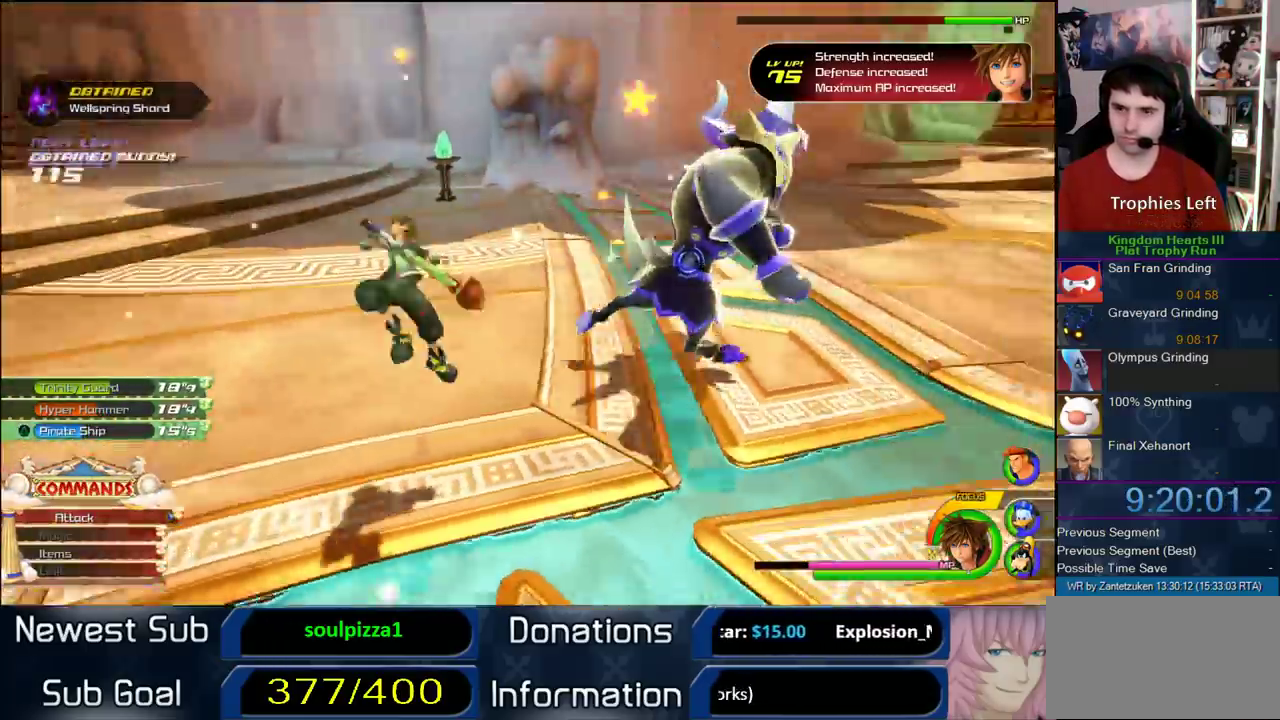
{"buttons": ["CIRCLE"], "left_stick": "center", "right_stick": "up-left", "events": [[17, "CIRCLE", "down"], [150, "CIRCLE", "up"], [217, "CIRCLE", "down"], [367, "right_stick", "up-left"]]}
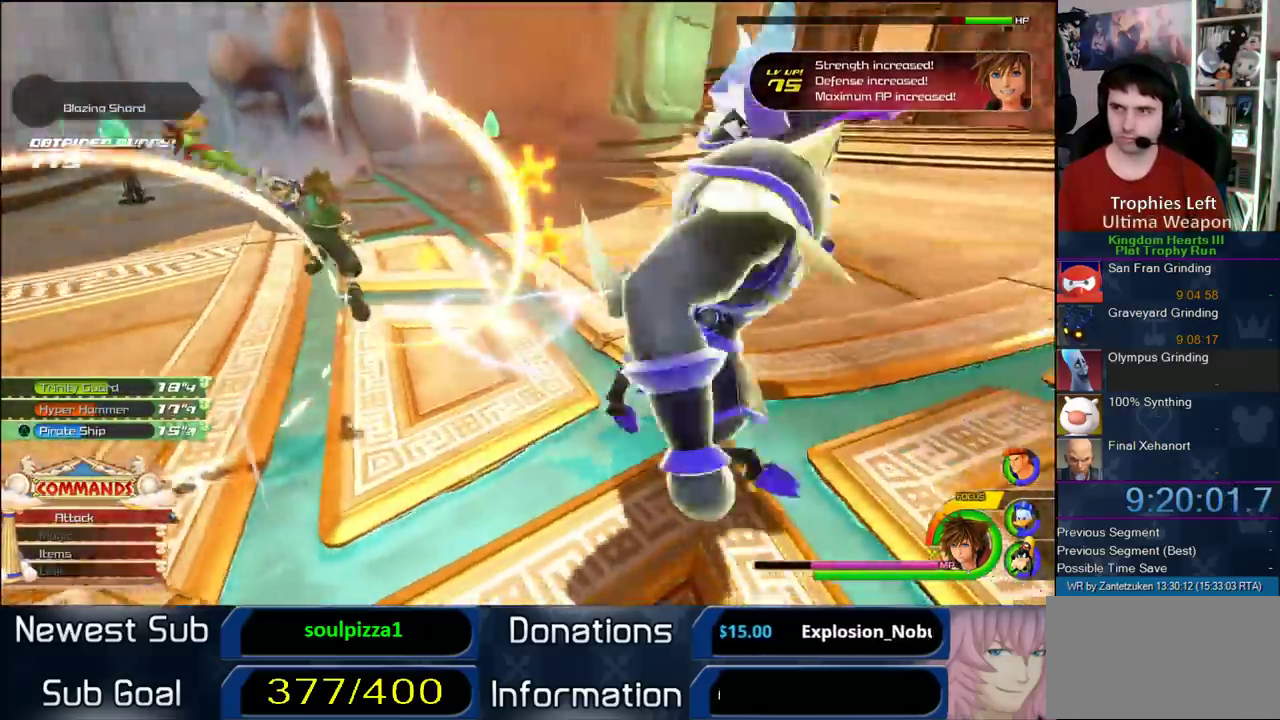
{"buttons": [], "left_stick": "center", "right_stick": "center", "events": [[67, "CIRCLE", "up"], [100, "CIRCLE", "down"], [233, "CIRCLE", "up"], [300, "CIRCLE", "down"], [417, "CIRCLE", "up"], [450, "right_stick", "center"]]}
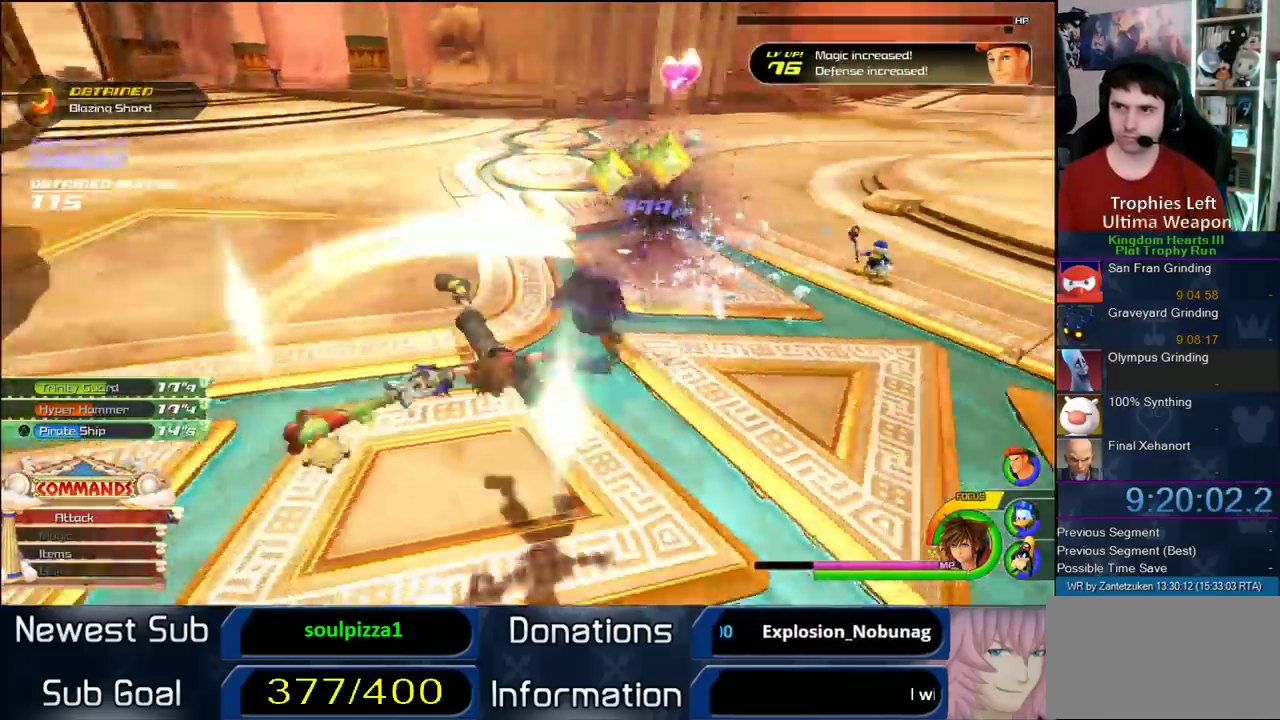
{"buttons": [], "left_stick": "up-right", "right_stick": "down-left", "events": [[300, "right_stick", "down-left"], [500, "left_stick", "up-right"]]}
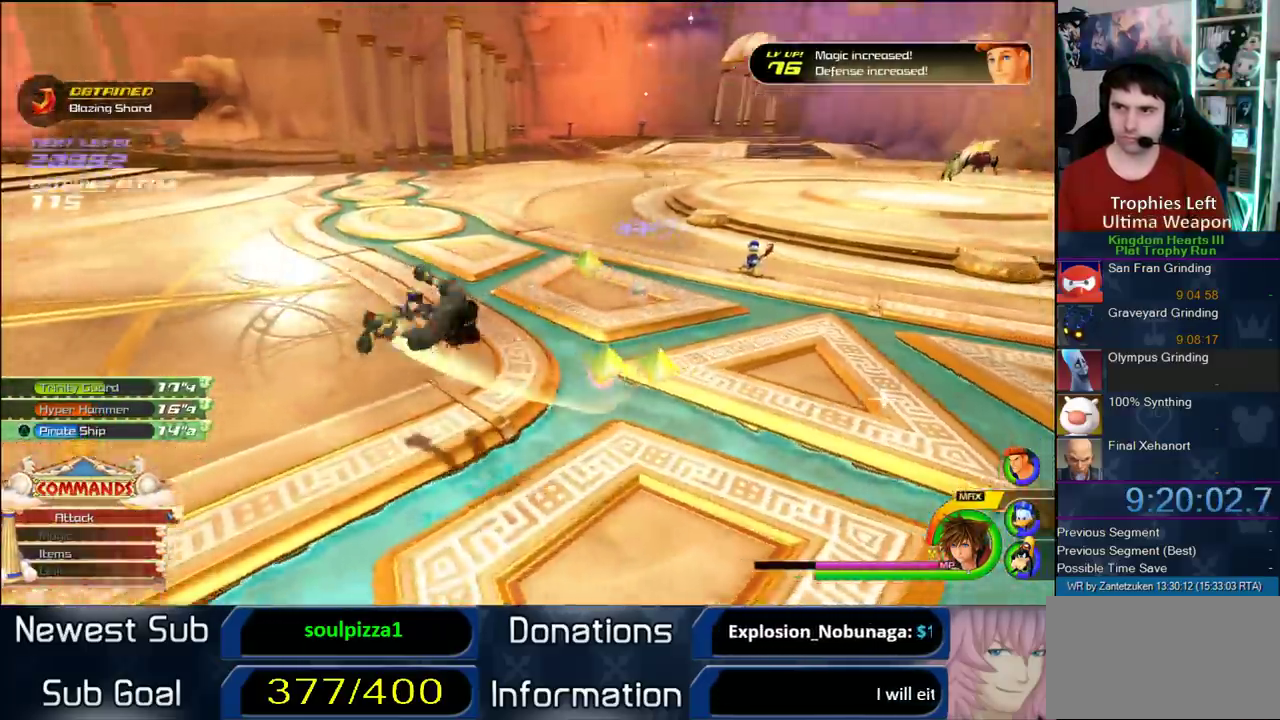
{"buttons": [], "left_stick": "up-left", "right_stick": "down-left", "events": [[17, "left_stick", "up"], [17, "right_stick", "left"], [333, "right_stick", "down-left"], [483, "left_stick", "up-left"]]}
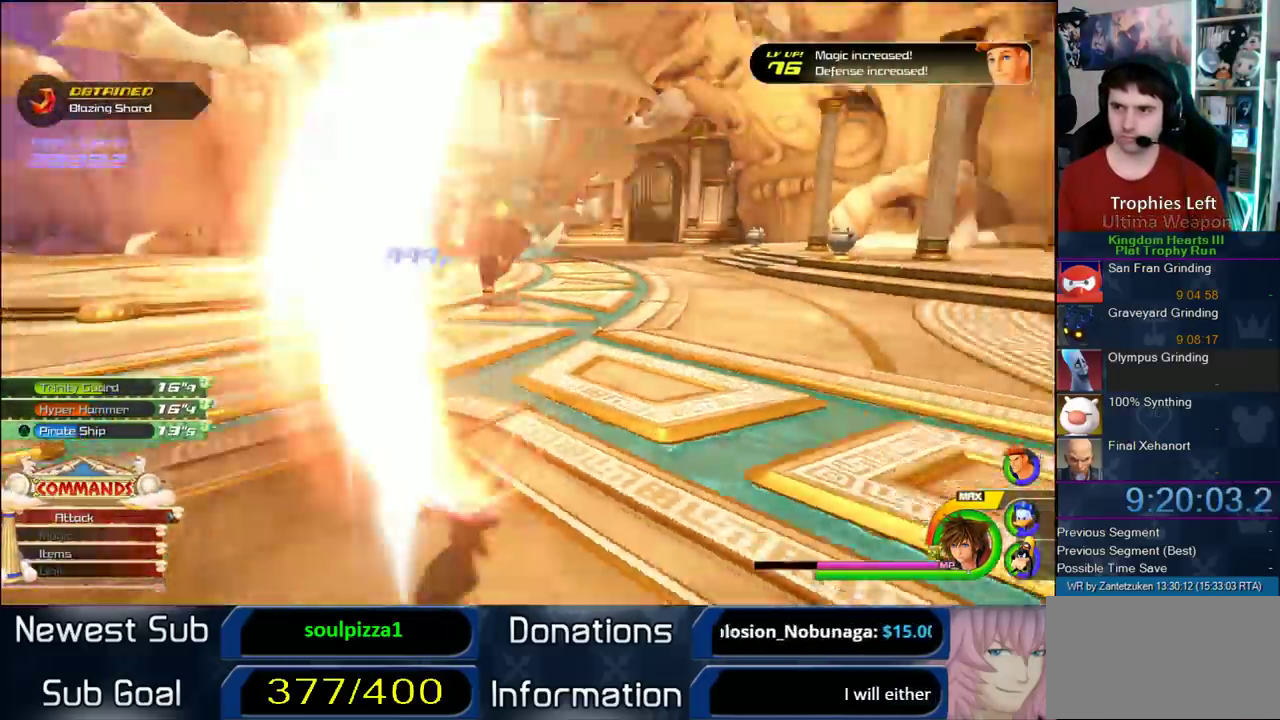
{"buttons": ["SQUARE"], "left_stick": "up-left", "right_stick": "center", "events": [[50, "right_stick", "center"], [333, "SQUARE", "down"], [417, "SQUARE", "up"], [467, "SQUARE", "down"]]}
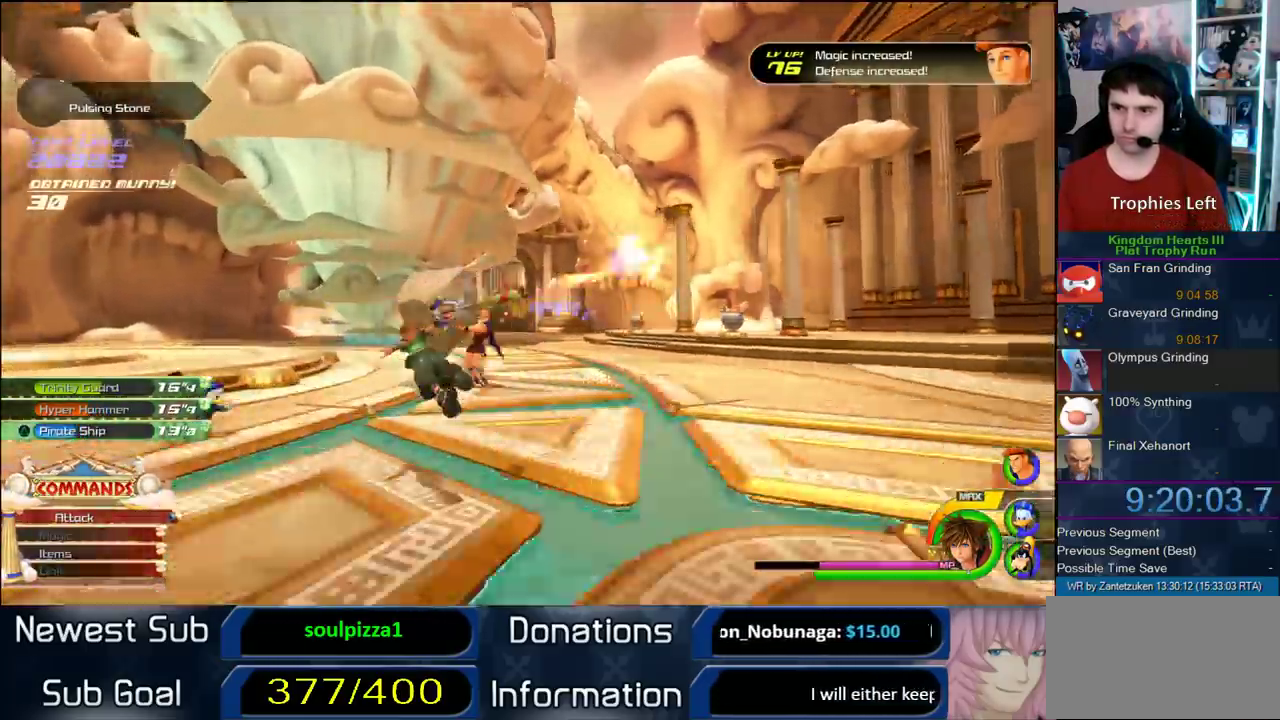
{"buttons": [], "left_stick": "left", "right_stick": "right", "events": [[117, "SQUARE", "up"], [283, "left_stick", "left"], [383, "right_stick", "right"]]}
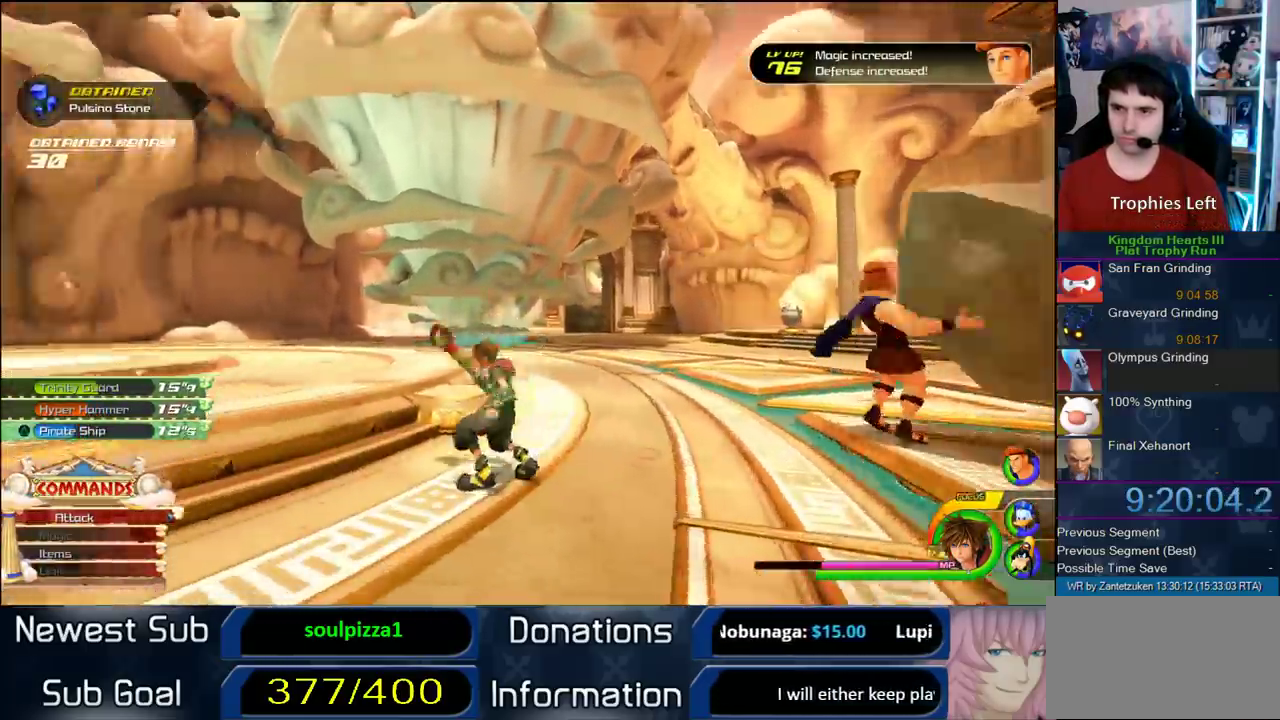
{"buttons": [], "left_stick": "up", "right_stick": "right", "events": [[33, "left_stick", "up-left"], [333, "left_stick", "up"]]}
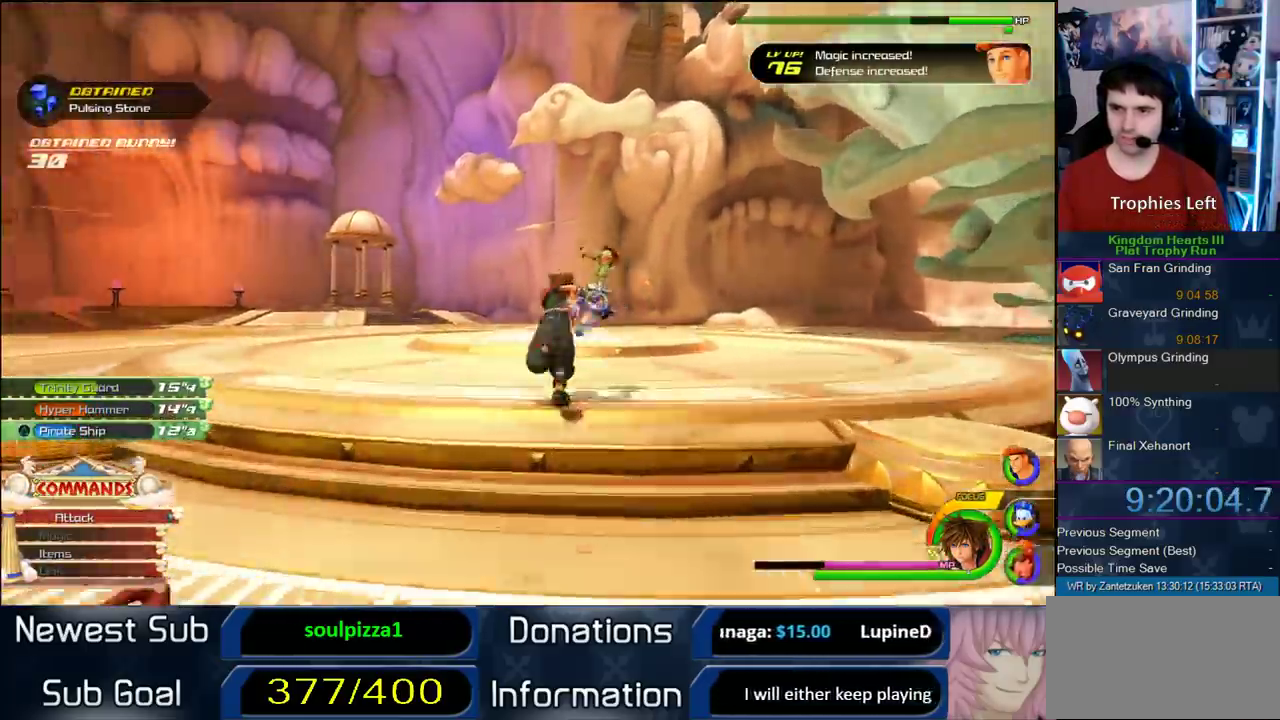
{"buttons": [], "left_stick": "up", "right_stick": "center", "events": [[500, "right_stick", "center"]]}
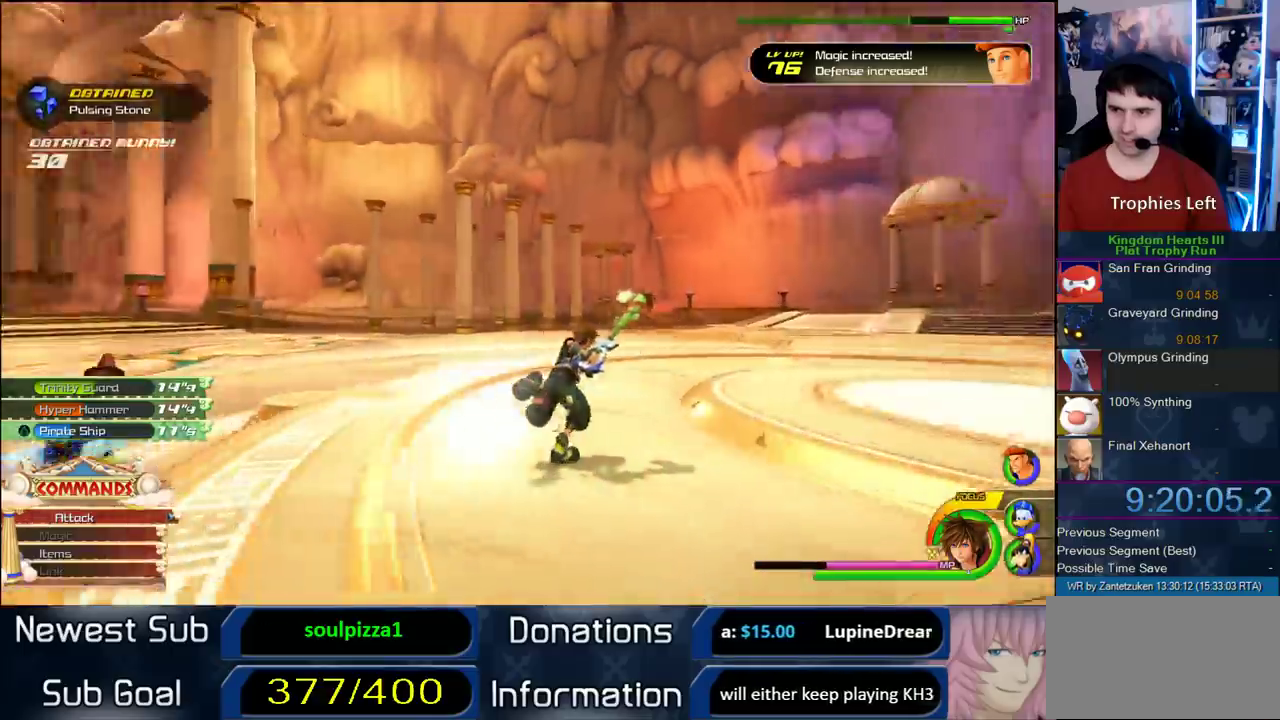
{"buttons": [], "left_stick": "right", "right_stick": "up-left", "events": [[183, "left_stick", "right"], [217, "right_stick", "left"], [433, "right_stick", "up-left"]]}
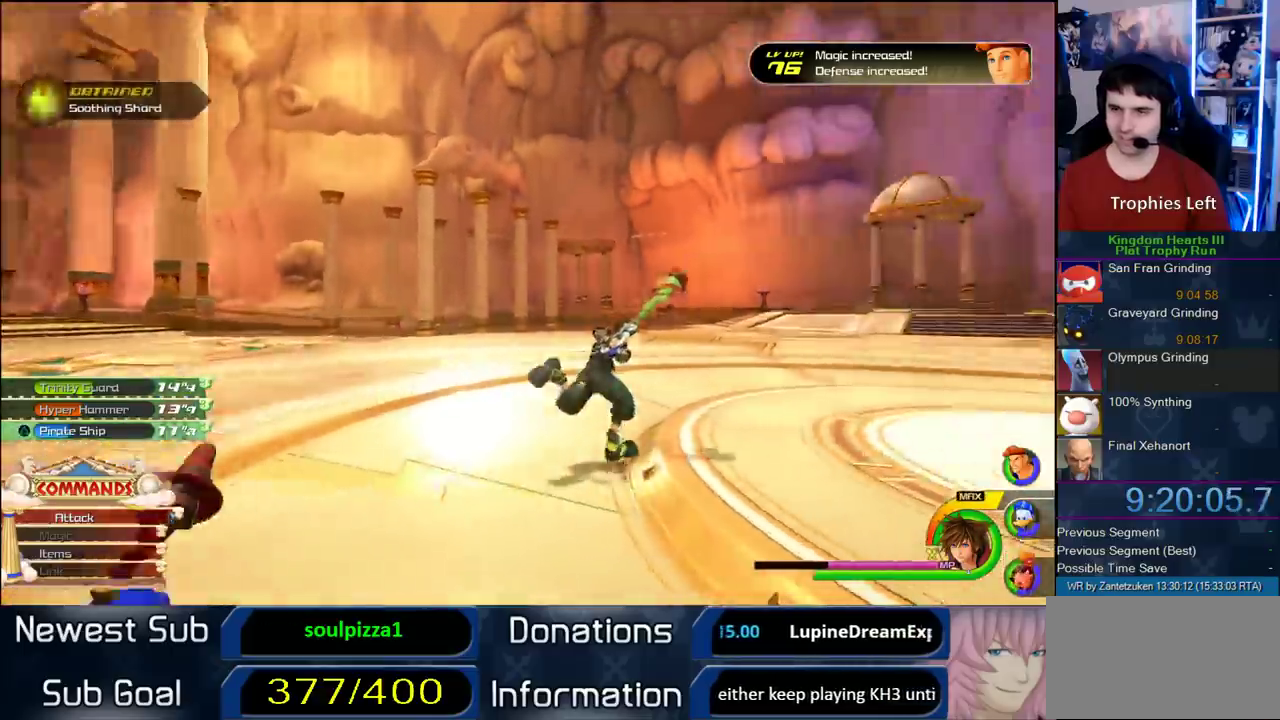
{"buttons": [], "left_stick": "up-left", "right_stick": "center", "events": [[150, "left_stick", "up-right"], [283, "left_stick", "up-left"], [350, "right_stick", "center"]]}
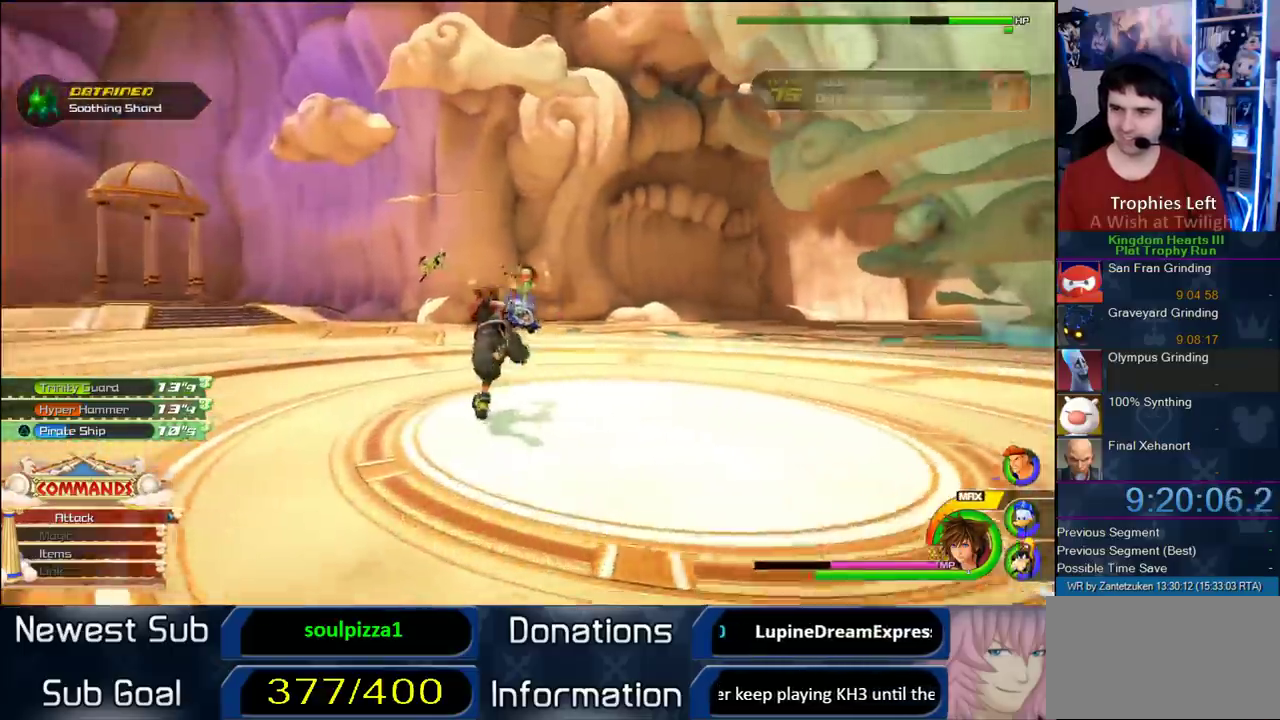
{"buttons": ["SQUARE"], "left_stick": "up", "right_stick": "center", "events": [[167, "CROSS", "down"], [267, "CROSS", "up"], [367, "SQUARE", "down"], [367, "left_stick", "up"]]}
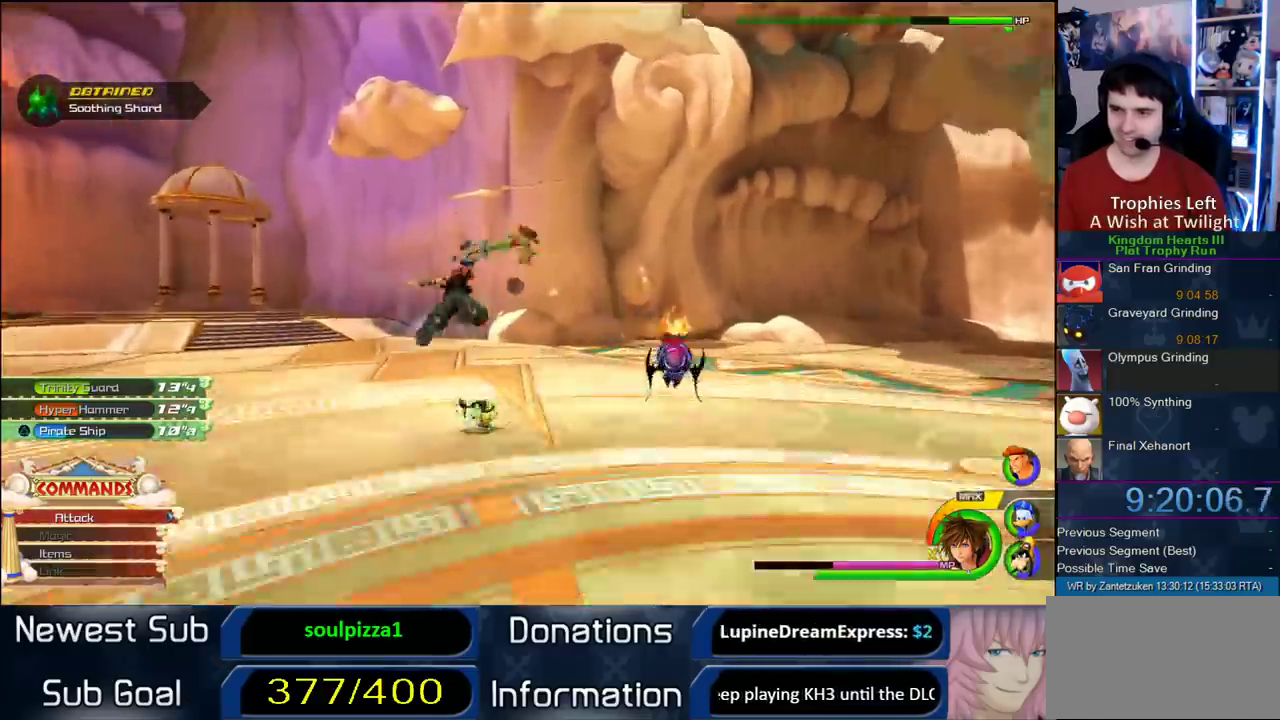
{"buttons": ["CIRCLE"], "left_stick": "right", "right_stick": "center", "events": [[117, "SQUARE", "up"], [117, "left_stick", "up-right"], [250, "CIRCLE", "down"], [350, "CIRCLE", "up"], [383, "left_stick", "right"], [417, "CIRCLE", "down"]]}
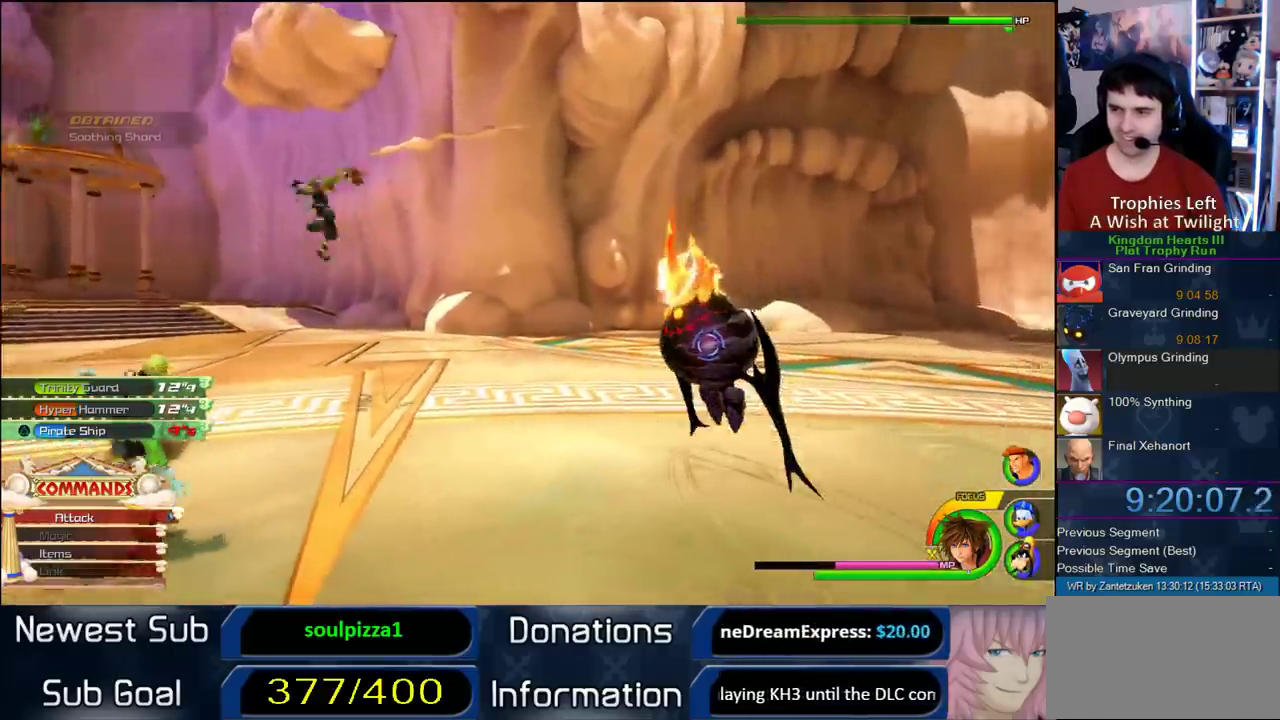
{"buttons": [], "left_stick": "down", "right_stick": "center", "events": [[83, "CIRCLE", "up"], [183, "left_stick", "down-right"], [300, "left_stick", "down"]]}
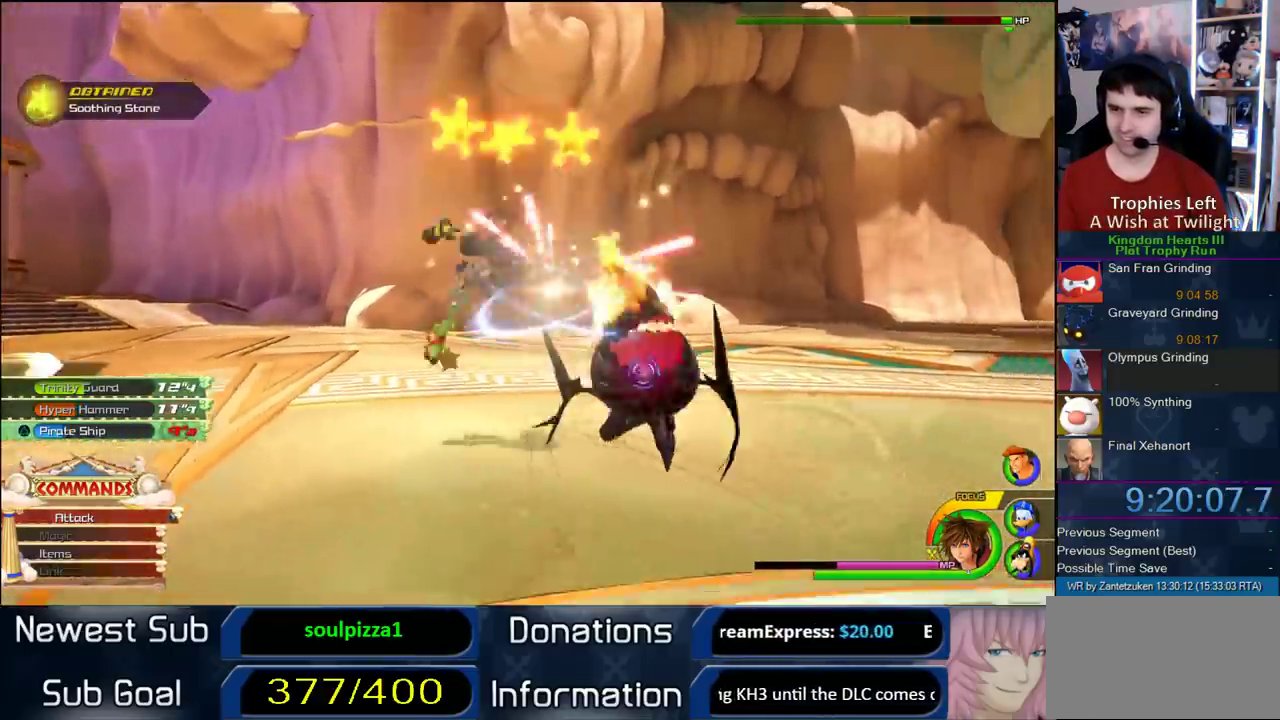
{"buttons": [], "left_stick": "down", "right_stick": "center", "events": []}
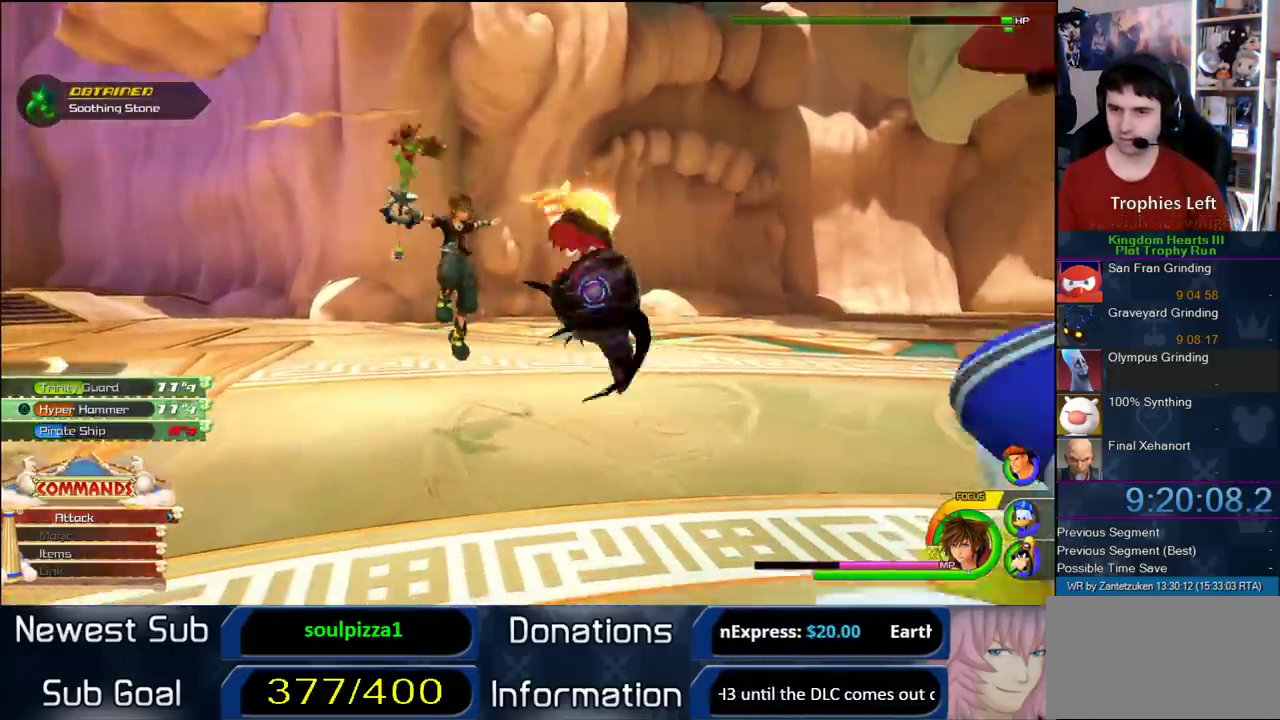
{"buttons": [], "left_stick": "center", "right_stick": "center", "events": [[150, "TRIANGLE", "down"], [367, "TRIANGLE", "up"], [450, "left_stick", "center"]]}
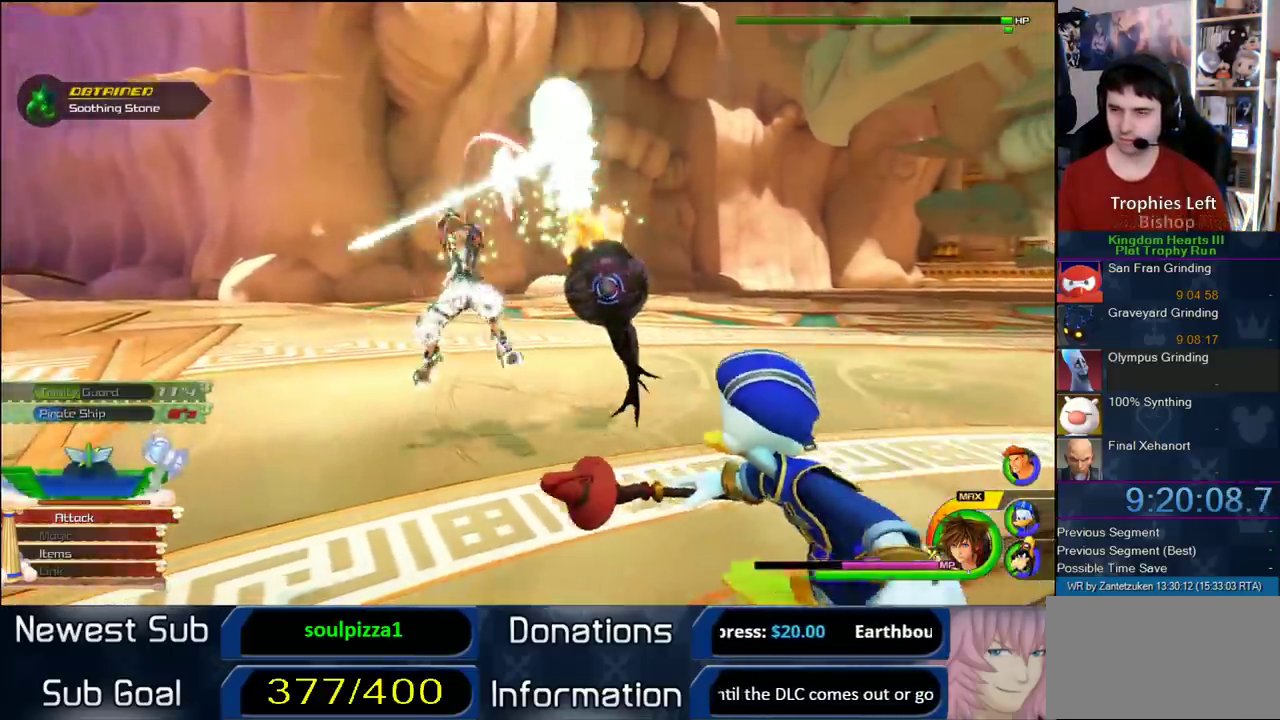
{"buttons": ["CIRCLE"], "left_stick": "center", "right_stick": "center", "events": [[450, "CIRCLE", "down"]]}
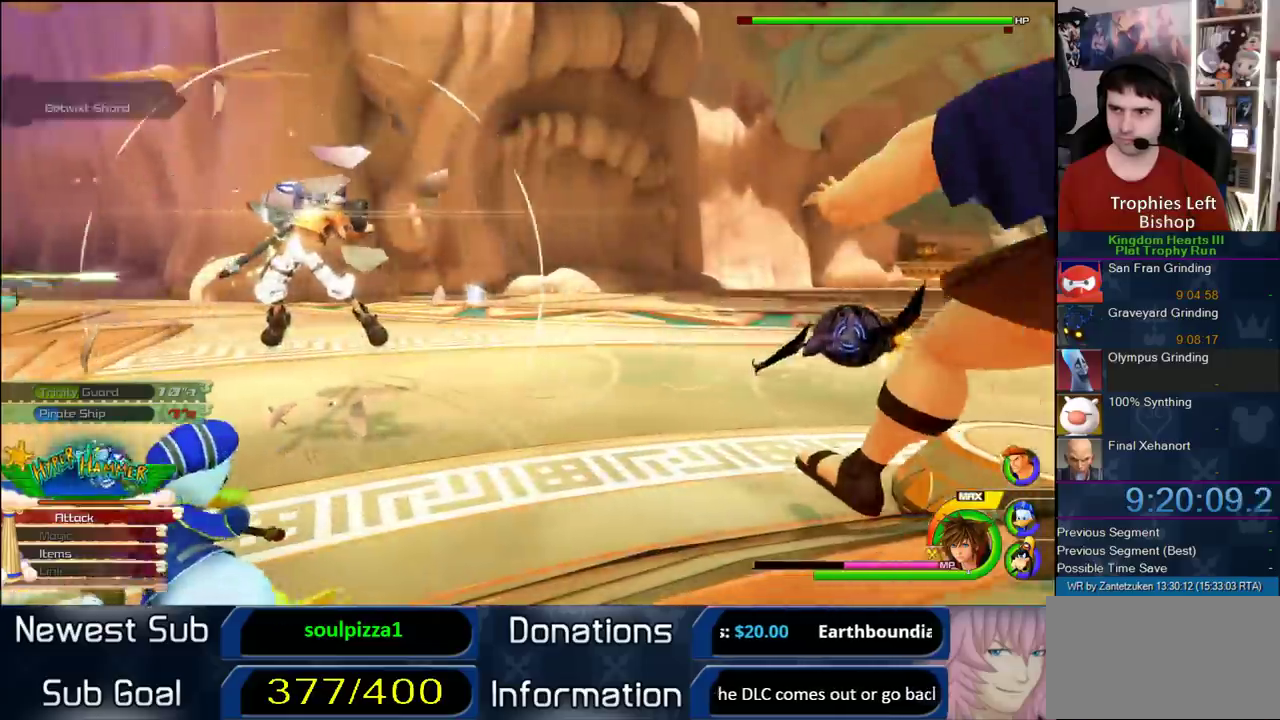
{"buttons": ["CIRCLE"], "left_stick": "right", "right_stick": "center", "events": [[100, "CIRCLE", "up"], [100, "left_stick", "right"], [150, "CIRCLE", "down"], [250, "CIRCLE", "up"], [317, "CIRCLE", "down"], [433, "CIRCLE", "up"], [500, "CIRCLE", "down"]]}
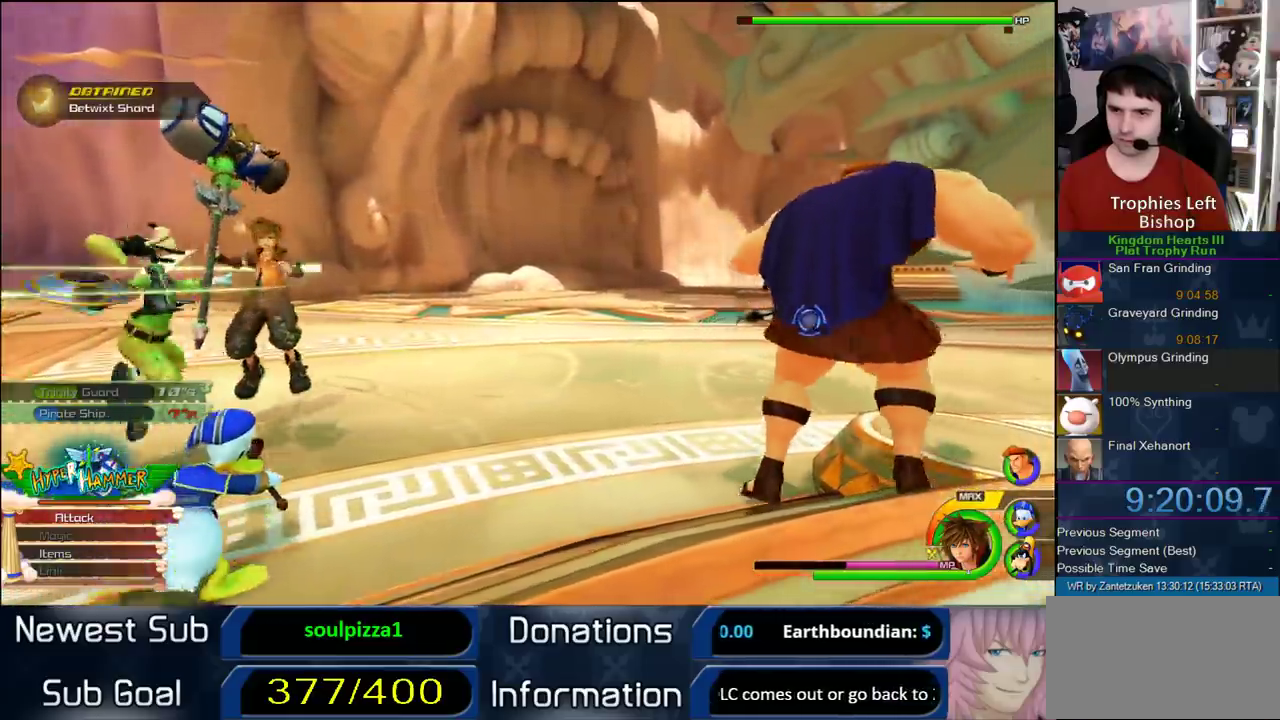
{"buttons": [], "left_stick": "right", "right_stick": "center", "events": [[117, "CIRCLE", "up"], [183, "CIRCLE", "down"], [300, "CIRCLE", "up"], [317, "CIRCLE", "down"], [483, "CIRCLE", "up"]]}
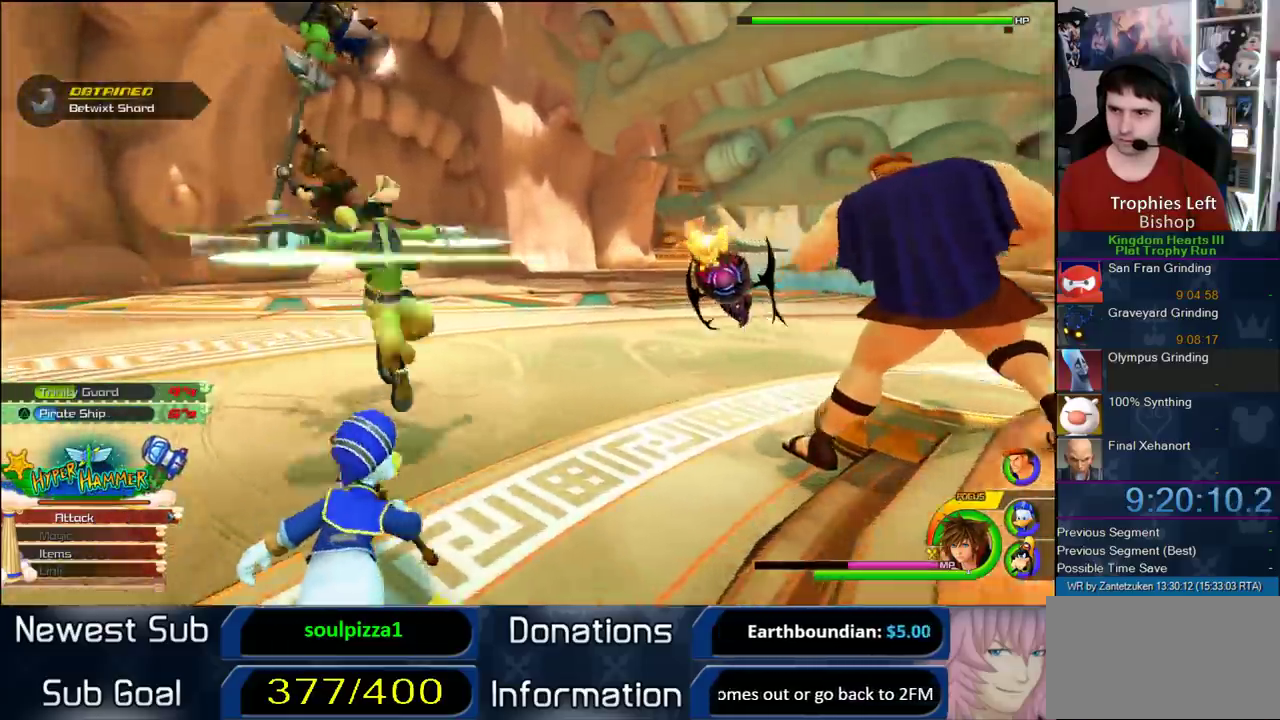
{"buttons": [], "left_stick": "up-right", "right_stick": "center", "events": [[33, "CIRCLE", "down"], [117, "CIRCLE", "up"], [167, "left_stick", "up-right"], [233, "CIRCLE", "down"], [467, "CIRCLE", "up"]]}
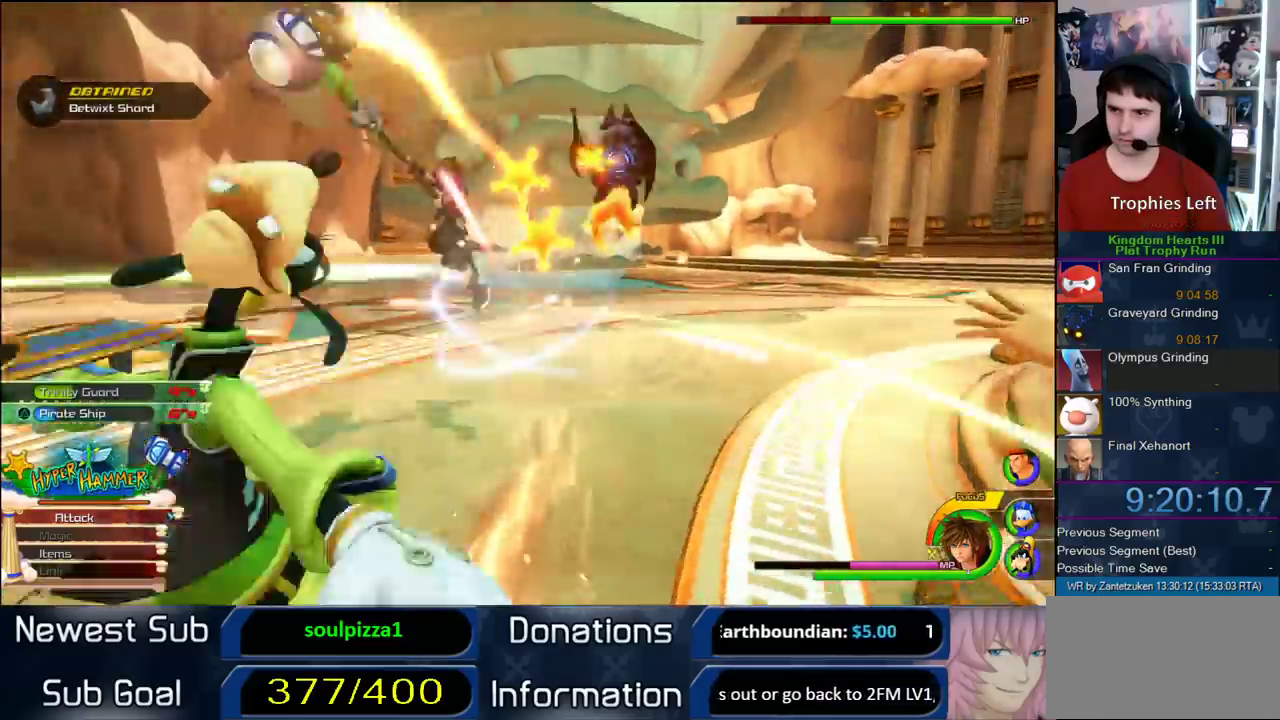
{"buttons": [], "left_stick": "up-right", "right_stick": "center", "events": [[50, "CIRCLE", "down"], [150, "CIRCLE", "up"], [167, "left_stick", "up"], [233, "CIRCLE", "down"], [317, "CIRCLE", "up"], [367, "left_stick", "up-right"], [400, "CIRCLE", "down"], [467, "CIRCLE", "up"]]}
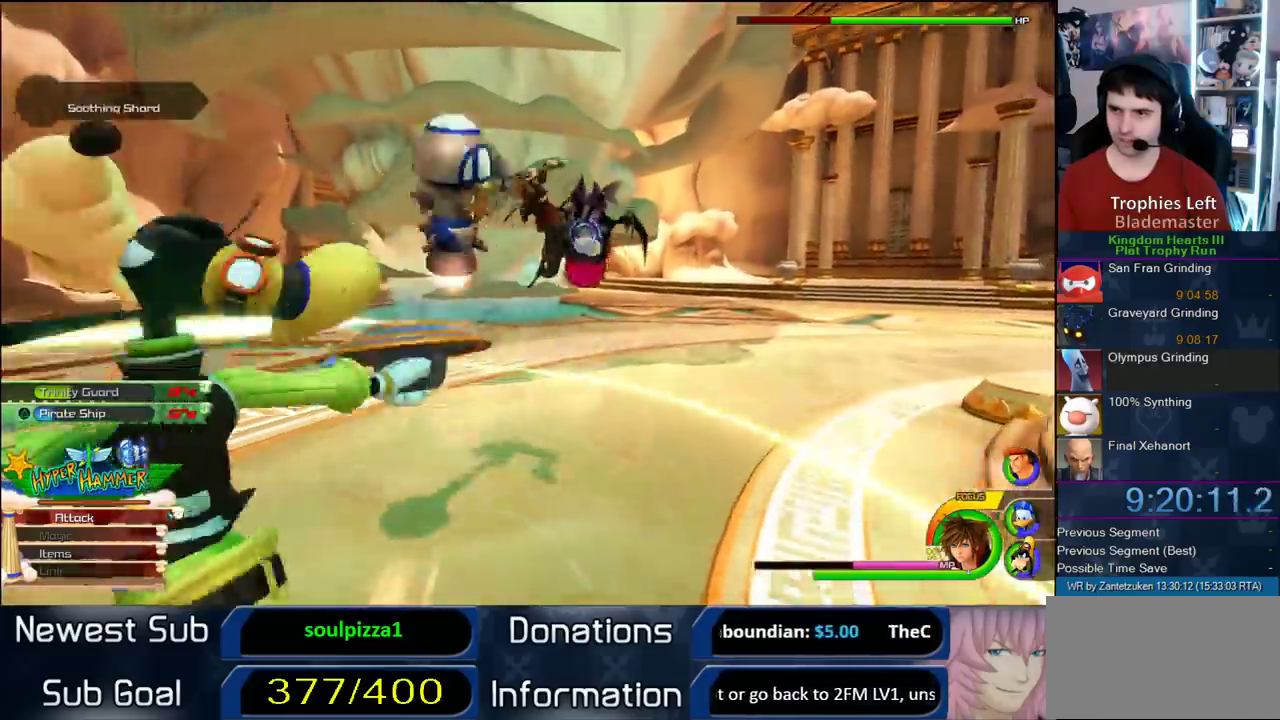
{"buttons": ["CIRCLE"], "left_stick": "up-right", "right_stick": "center", "events": [[67, "CIRCLE", "down"], [167, "CIRCLE", "up"], [233, "CIRCLE", "down"]]}
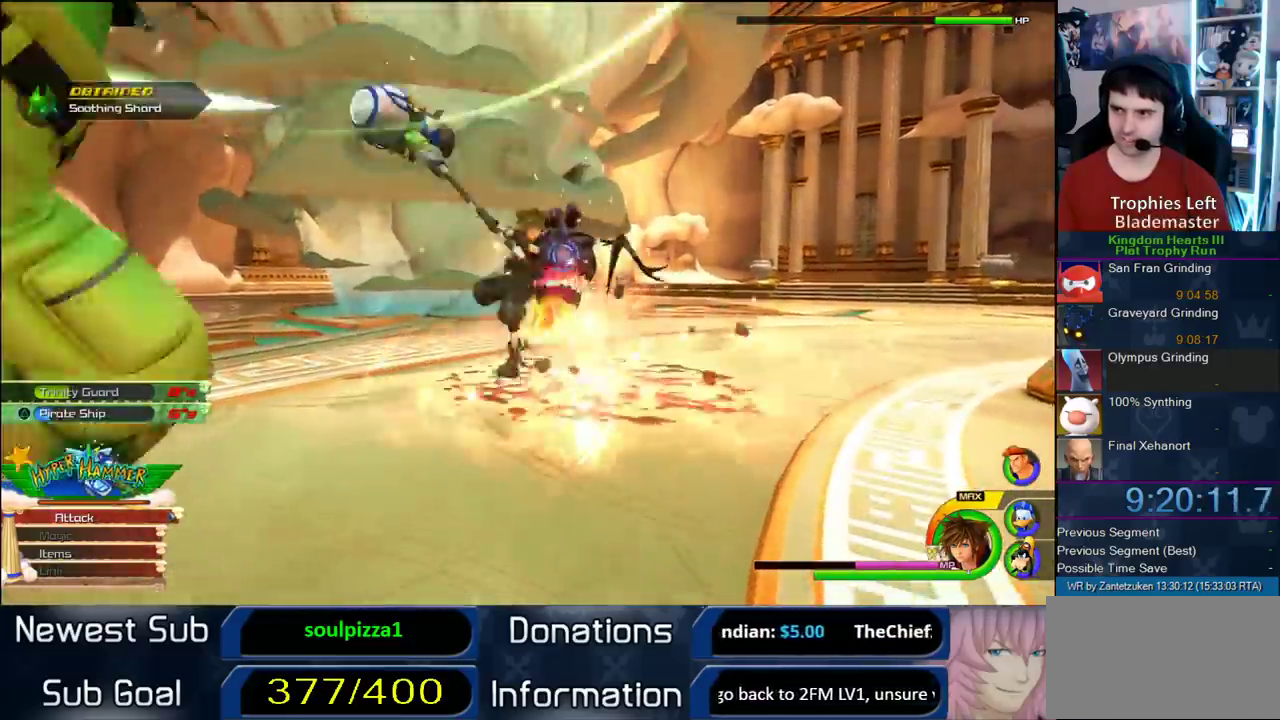
{"buttons": ["CIRCLE"], "left_stick": "up-right", "right_stick": "center", "events": [[17, "CIRCLE", "up"], [67, "CIRCLE", "down"], [183, "CIRCLE", "up"], [250, "CIRCLE", "down"]]}
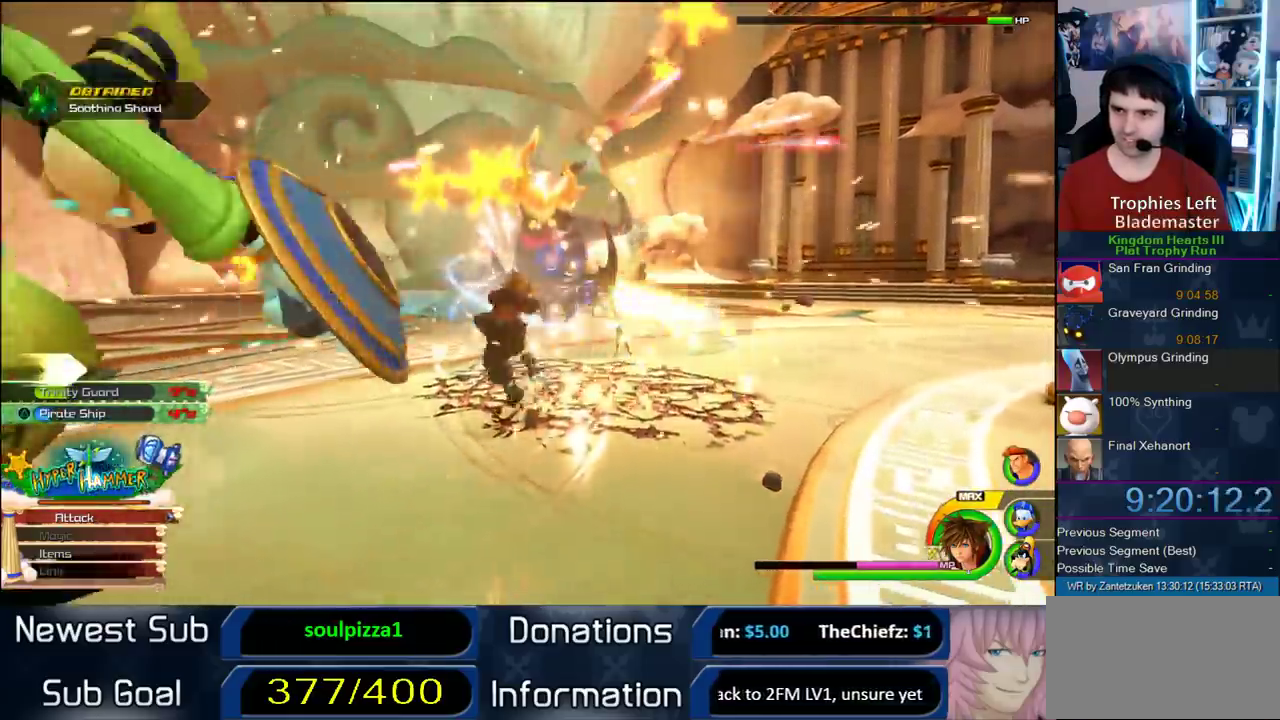
{"buttons": [], "left_stick": "up-right", "right_stick": "center", "events": [[17, "CIRCLE", "up"], [83, "CIRCLE", "down"], [217, "CIRCLE", "up"]]}
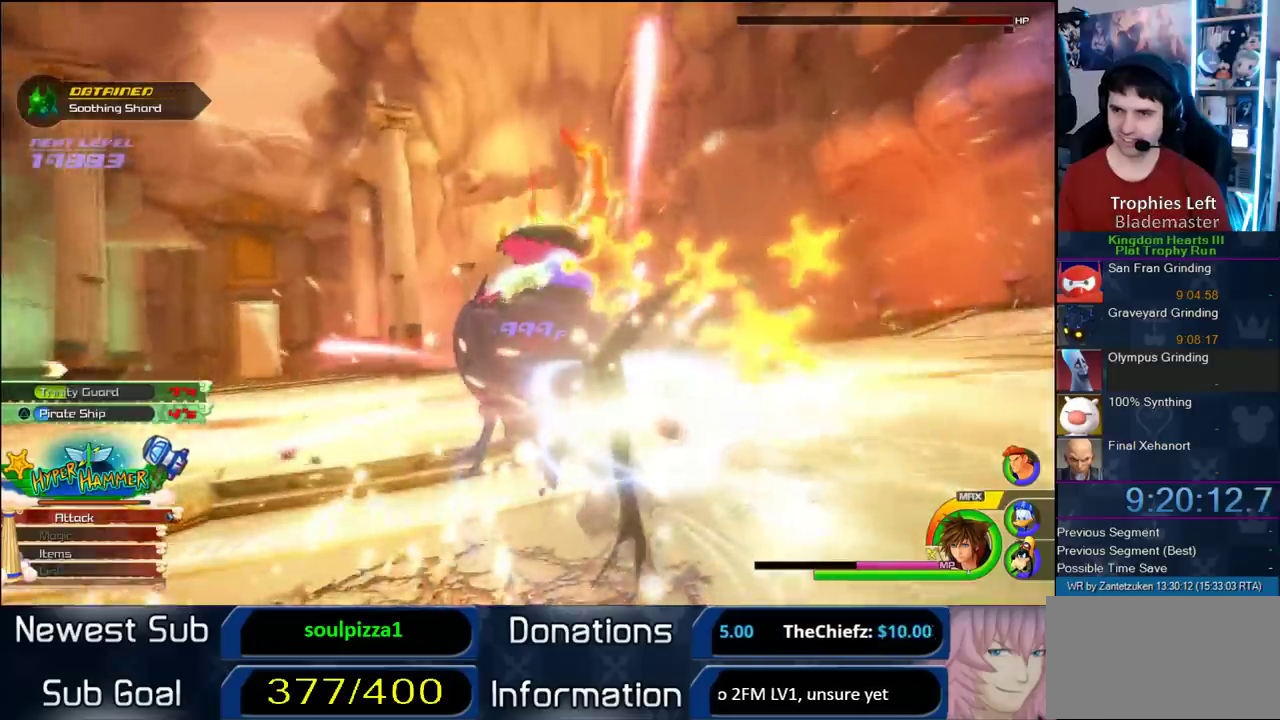
{"buttons": [], "left_stick": "center", "right_stick": "center", "events": [[233, "left_stick", "center"]]}